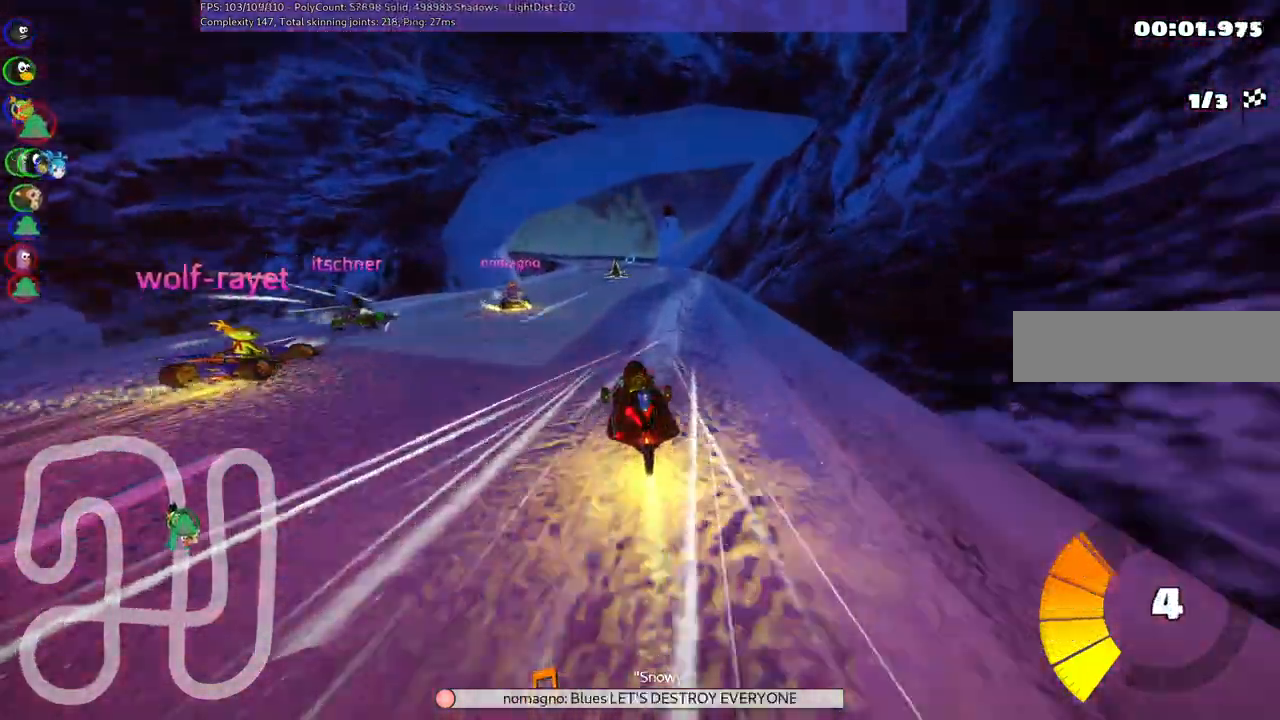
Gameplay with keyboard; each line is a JSON object with the keys held at the frame after it. "events" lists presses ("down") and releases ("up") of ".", "/", "alt_r", "b", "c", "comma", "ctrl_r", "d", "down", "f", "g", "h", "j", "k", "l", "left", "m", "n", "quote", "return", "right", "semicolon", "shift_r", "space", "super", "up" and "v" between this image and that frame as [ms after this image, input, new state], when the widget could be followed in between. No other keys are recorded. Mouse input is not recorded.
{"keys": ["left", "up"], "events": [[183, "right", "down"], [417, "right", "up"], [467, "left", "down"]]}
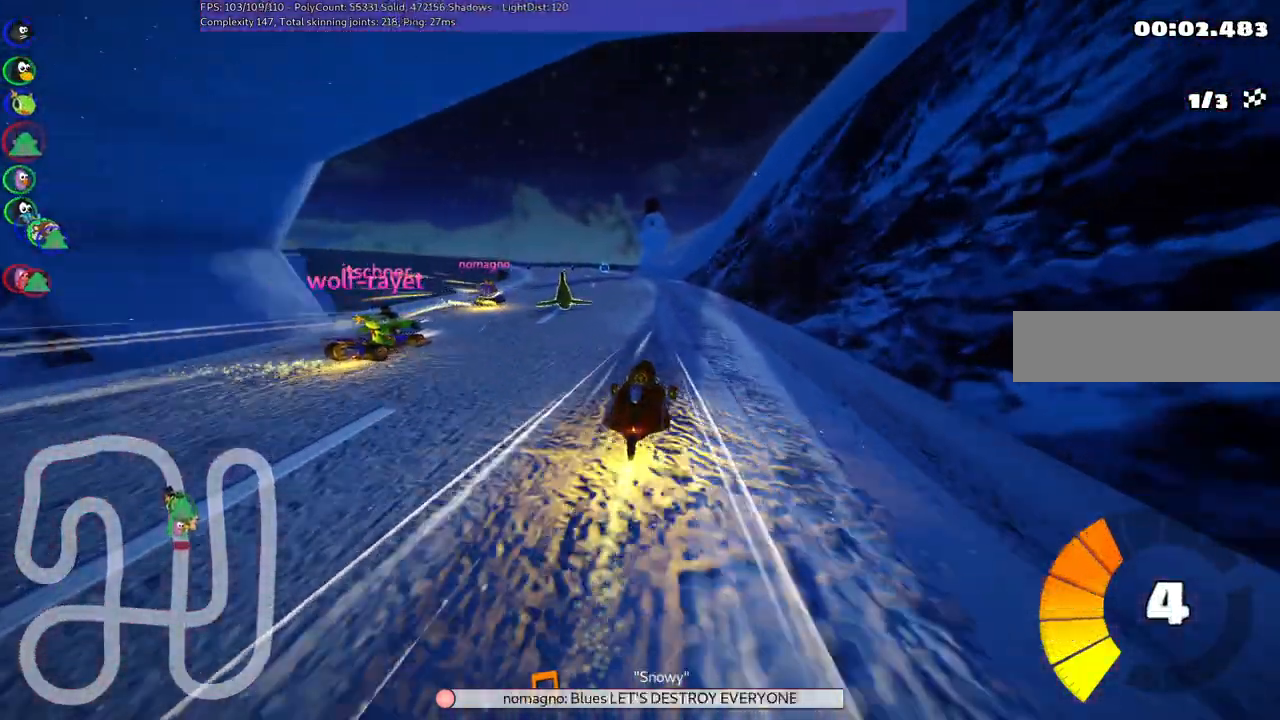
{"keys": ["m", "right", "up"], "events": [[17, "m", "down"], [67, "right", "down"], [100, "left", "up"]]}
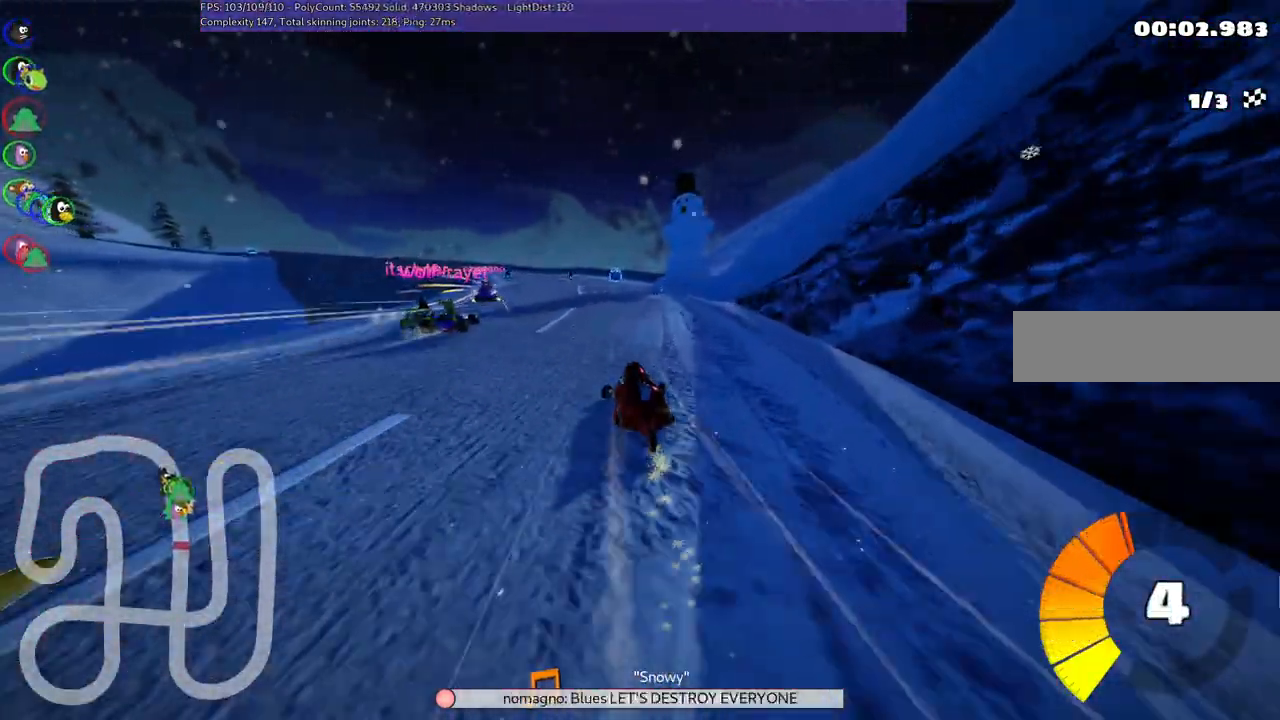
{"keys": ["m", "right", "up"], "events": []}
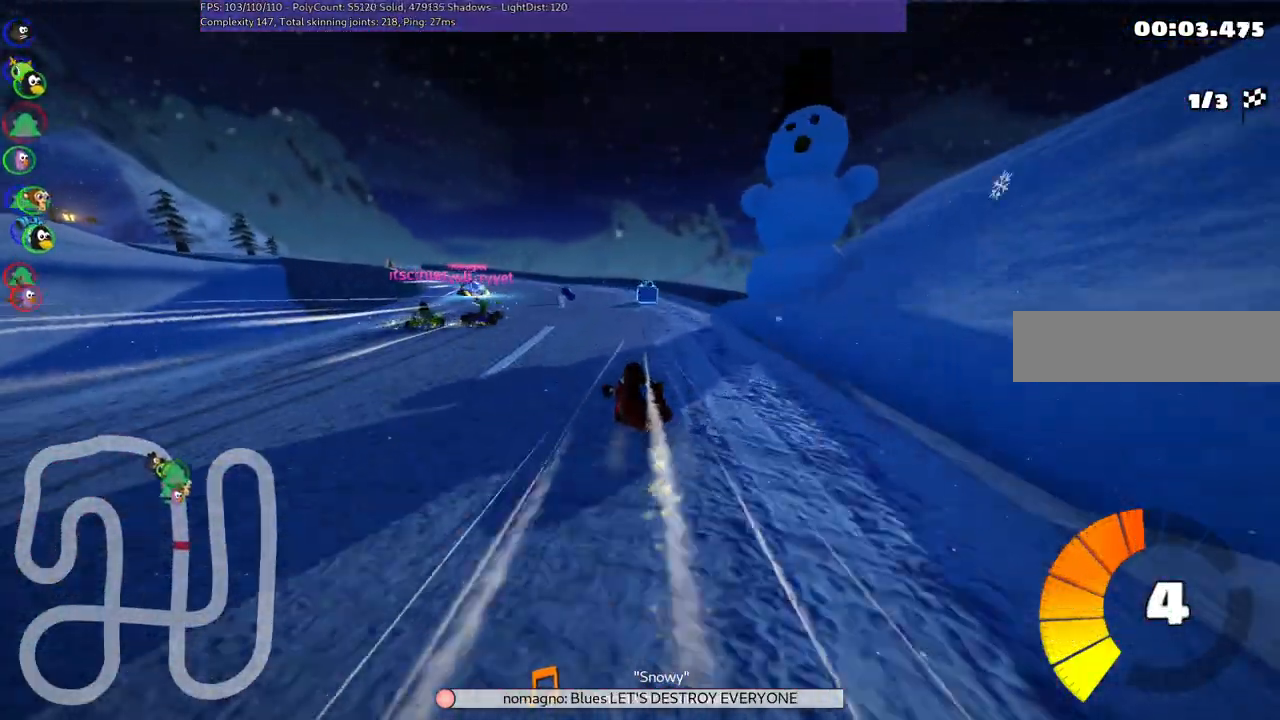
{"keys": ["left", "n", "up"], "events": [[183, "left", "down"], [283, "m", "up"], [283, "n", "down"], [283, "right", "up"]]}
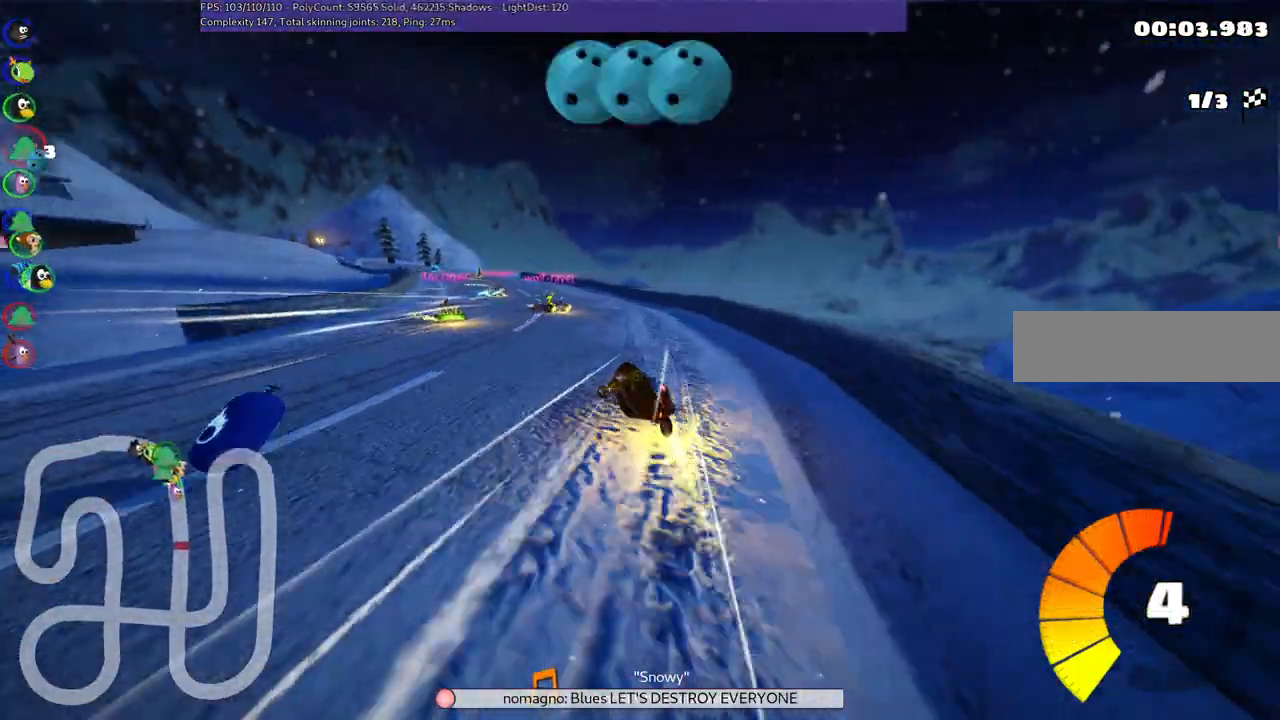
{"keys": ["left", "up"], "events": [[17, "left", "up"], [17, "n", "up"], [483, "left", "down"]]}
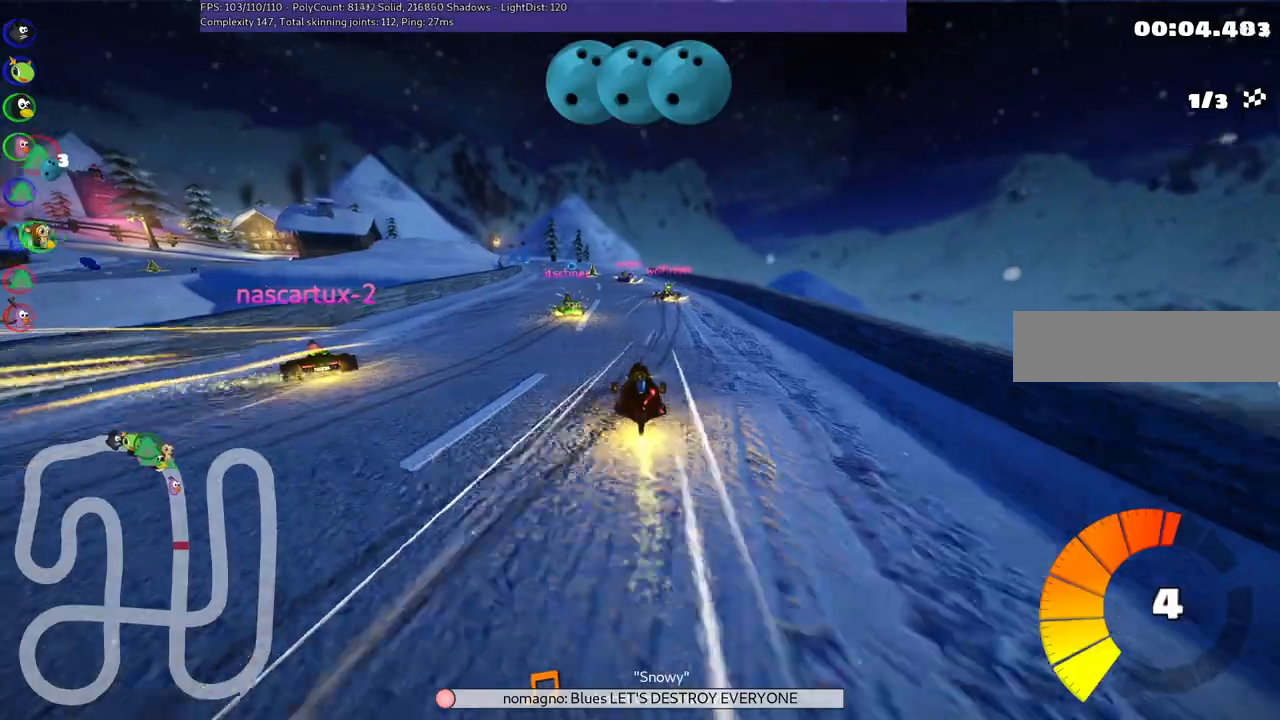
{"keys": ["up"], "events": [[233, "left", "up"]]}
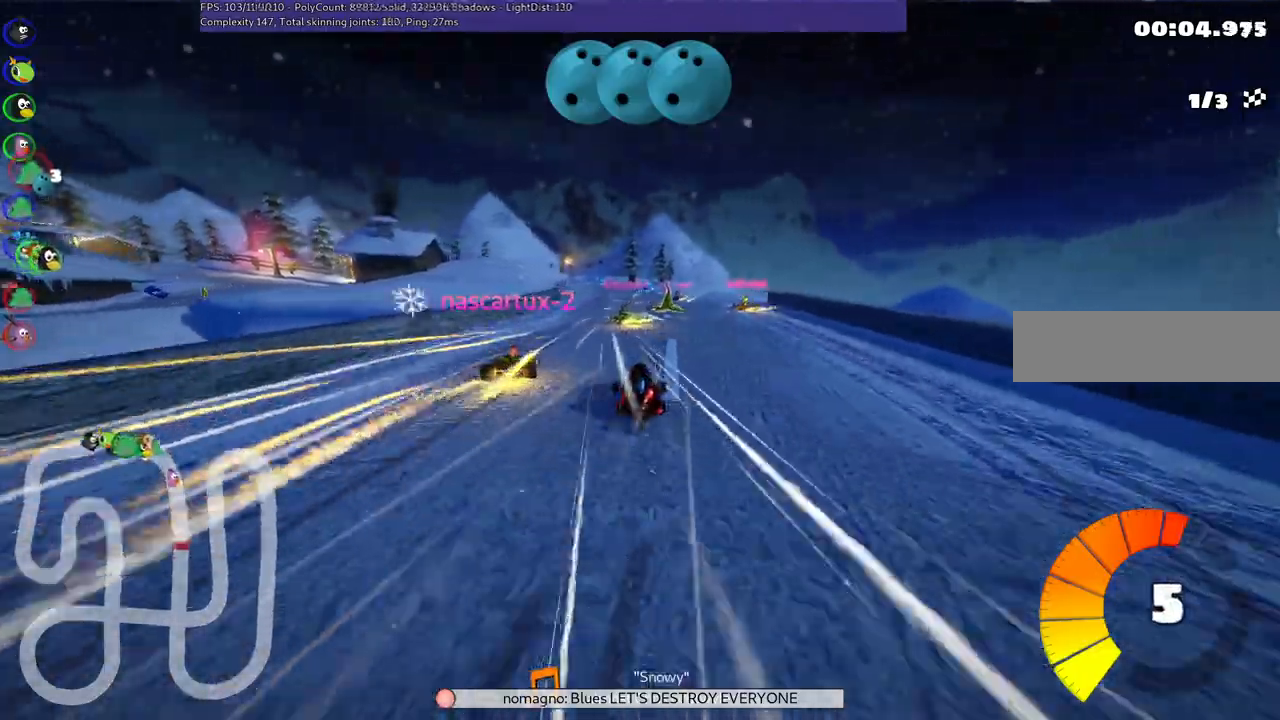
{"keys": ["left", "up"], "events": [[200, "left", "down"], [383, "left", "up"], [433, "left", "down"]]}
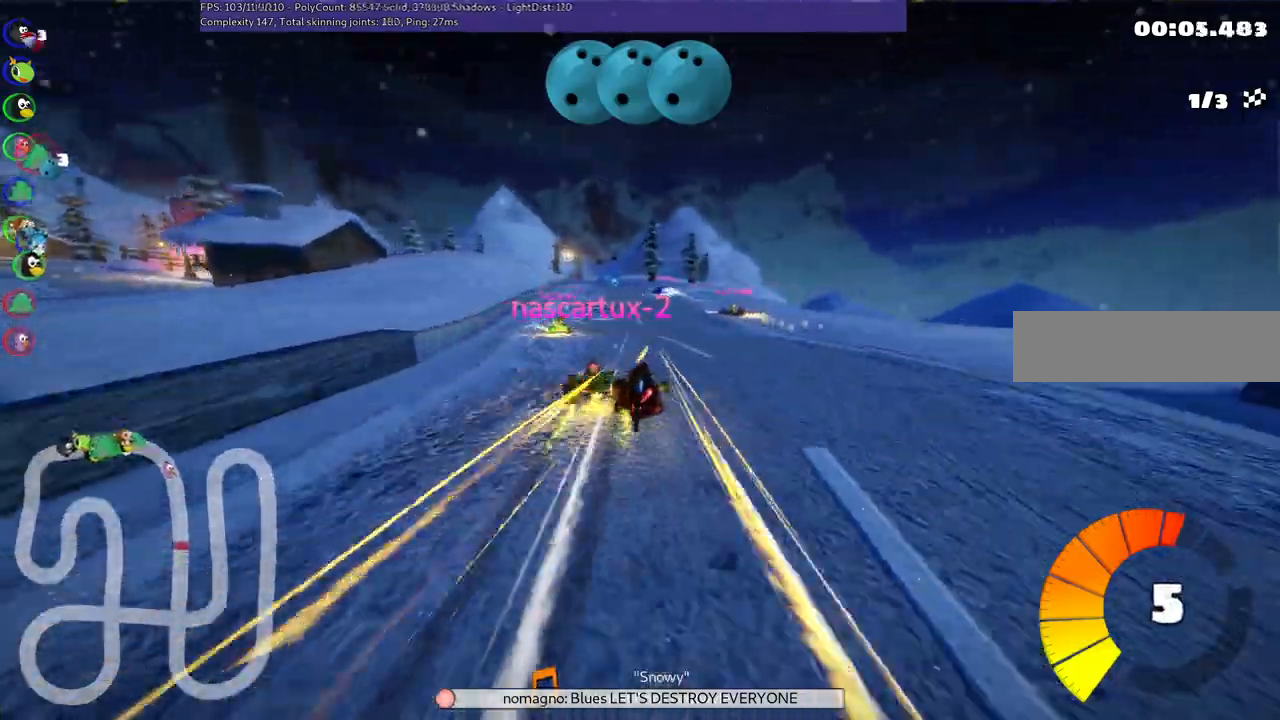
{"keys": ["left", "m"], "events": [[33, "space", "down"], [83, "left", "up"], [117, "space", "up"], [367, "left", "down"], [417, "m", "down"], [500, "up", "up"]]}
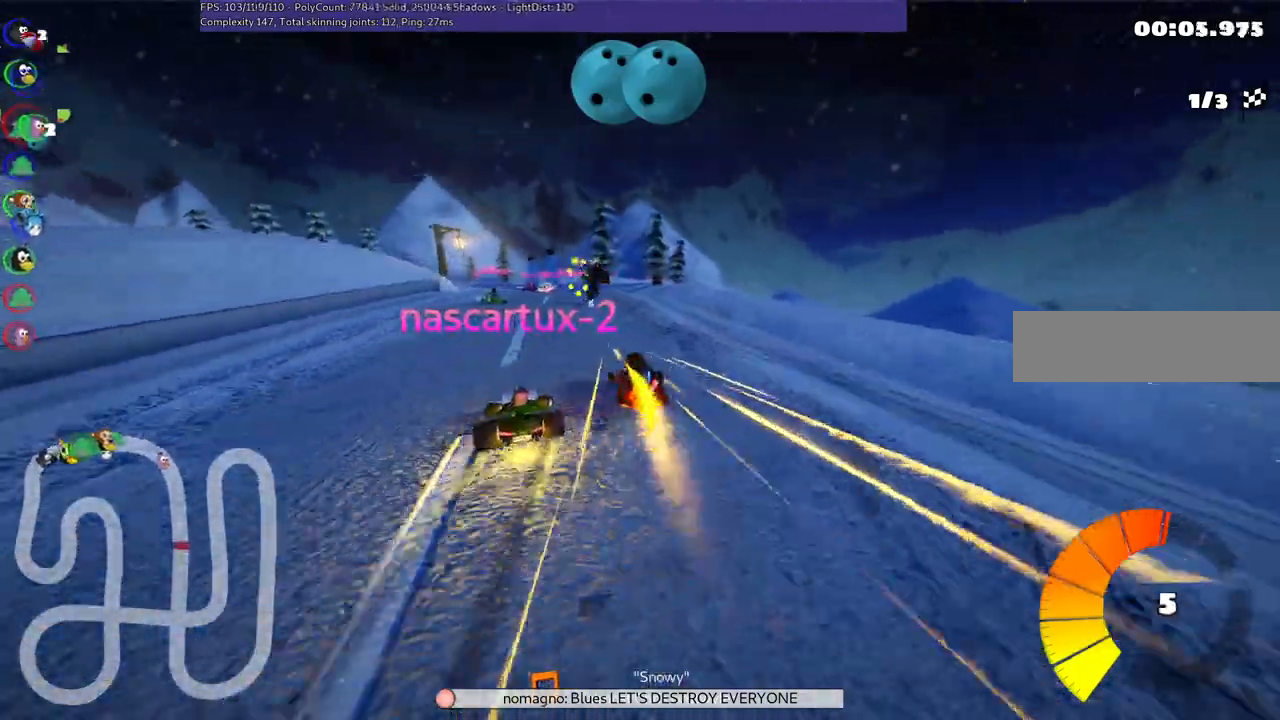
{"keys": ["m", "right", "space", "up"], "events": [[100, "down", "down"], [383, "down", "up"], [483, "left", "up"], [483, "right", "down"], [483, "space", "down"], [483, "up", "down"]]}
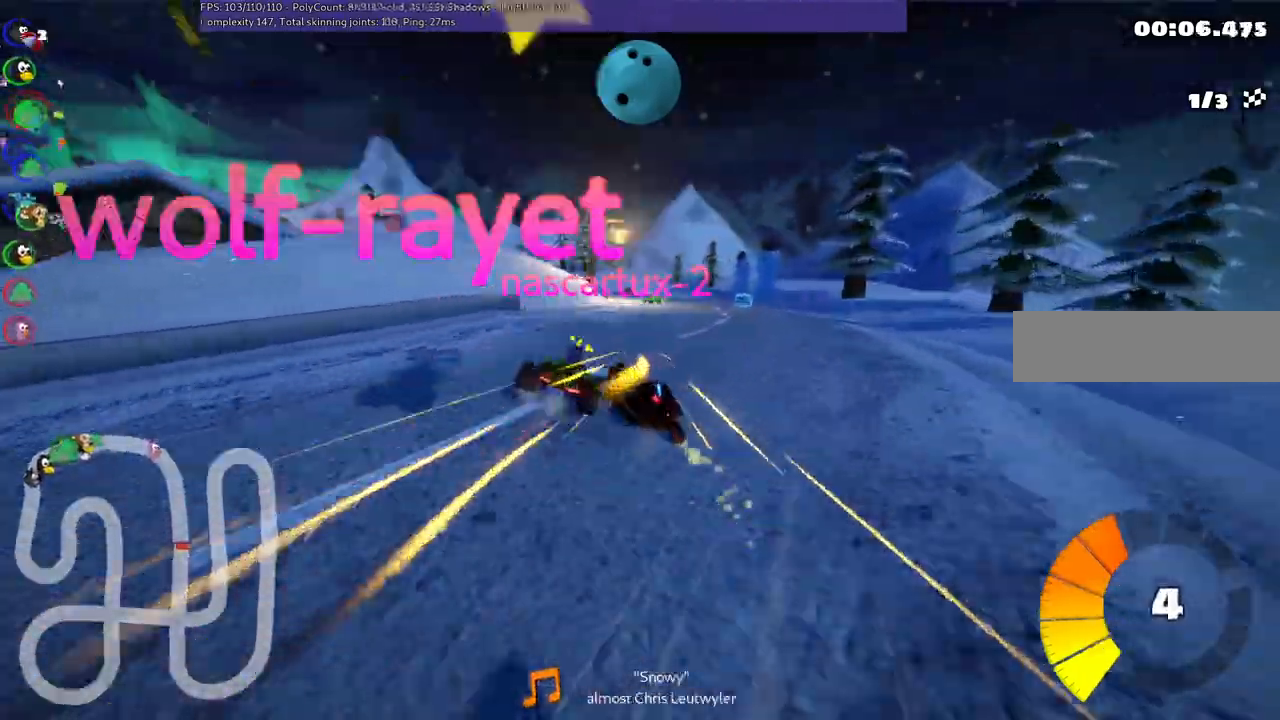
{"keys": ["m", "right", "up"], "events": [[67, "space", "up"]]}
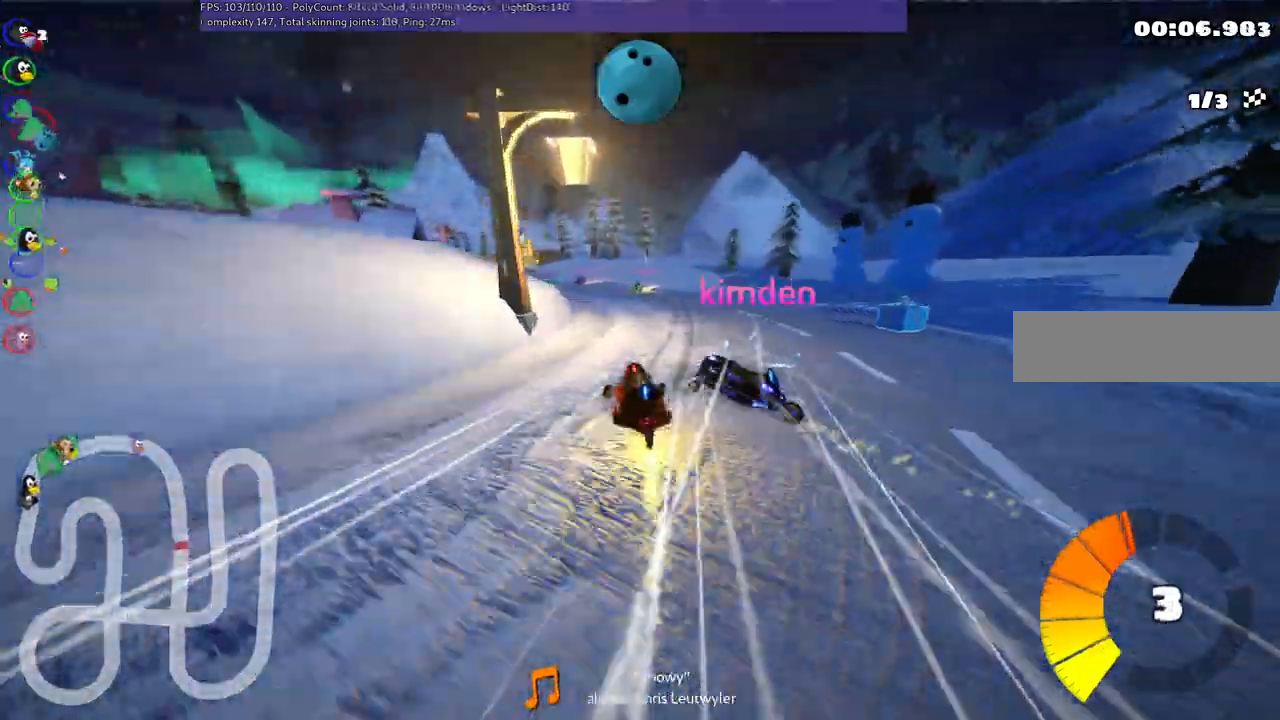
{"keys": ["left", "up"]}
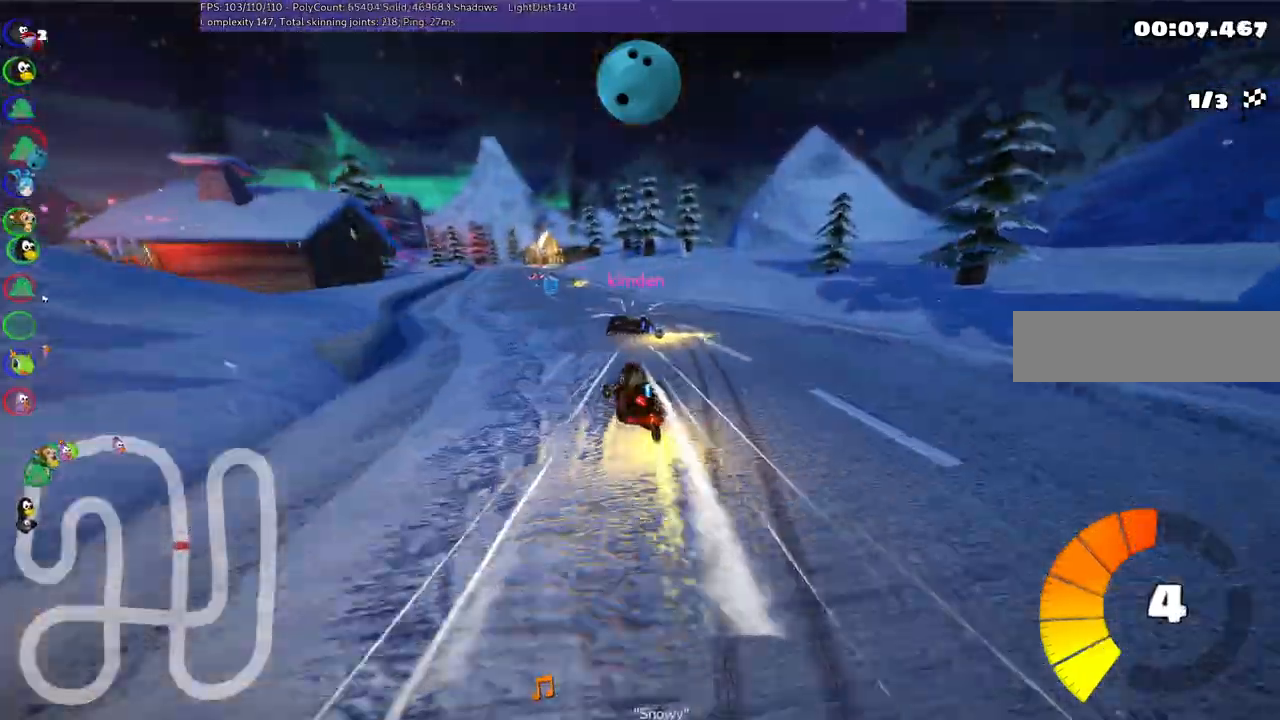
{"keys": ["up"], "events": [[333, "left", "up"], [333, "space", "down"], [433, "space", "up"]]}
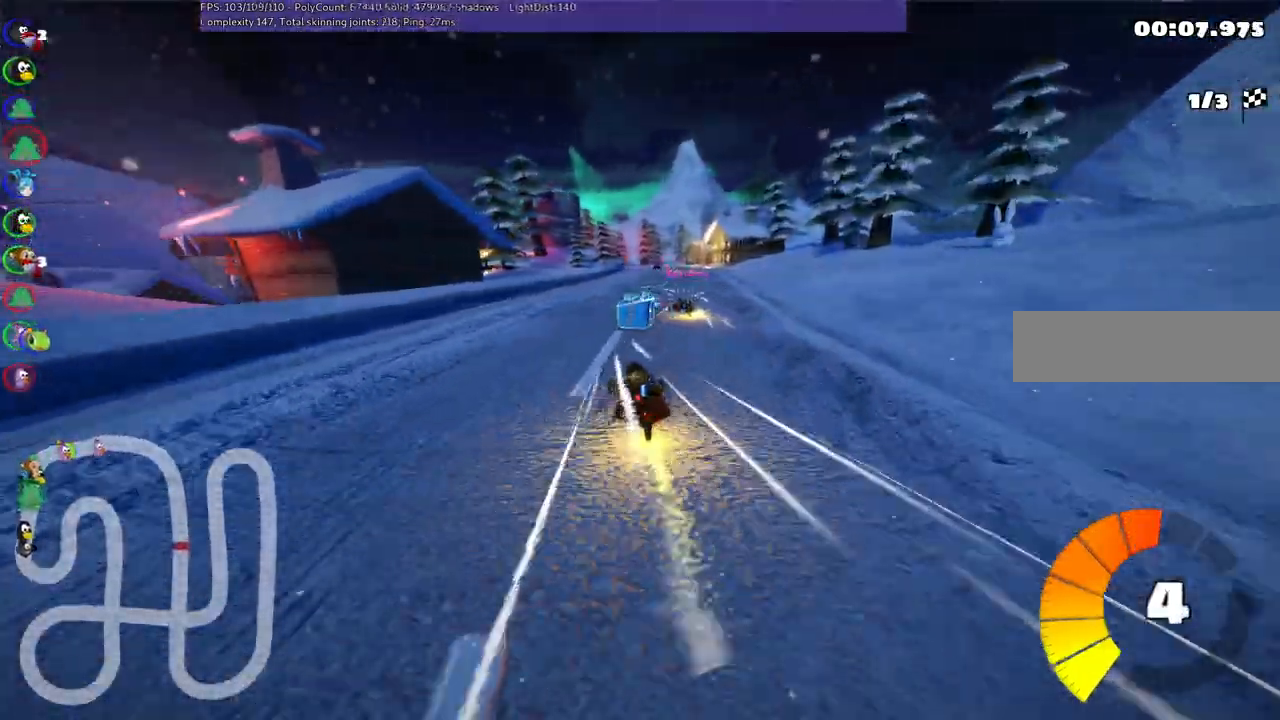
{"keys": ["right", "up"], "events": [[117, "right", "down"]]}
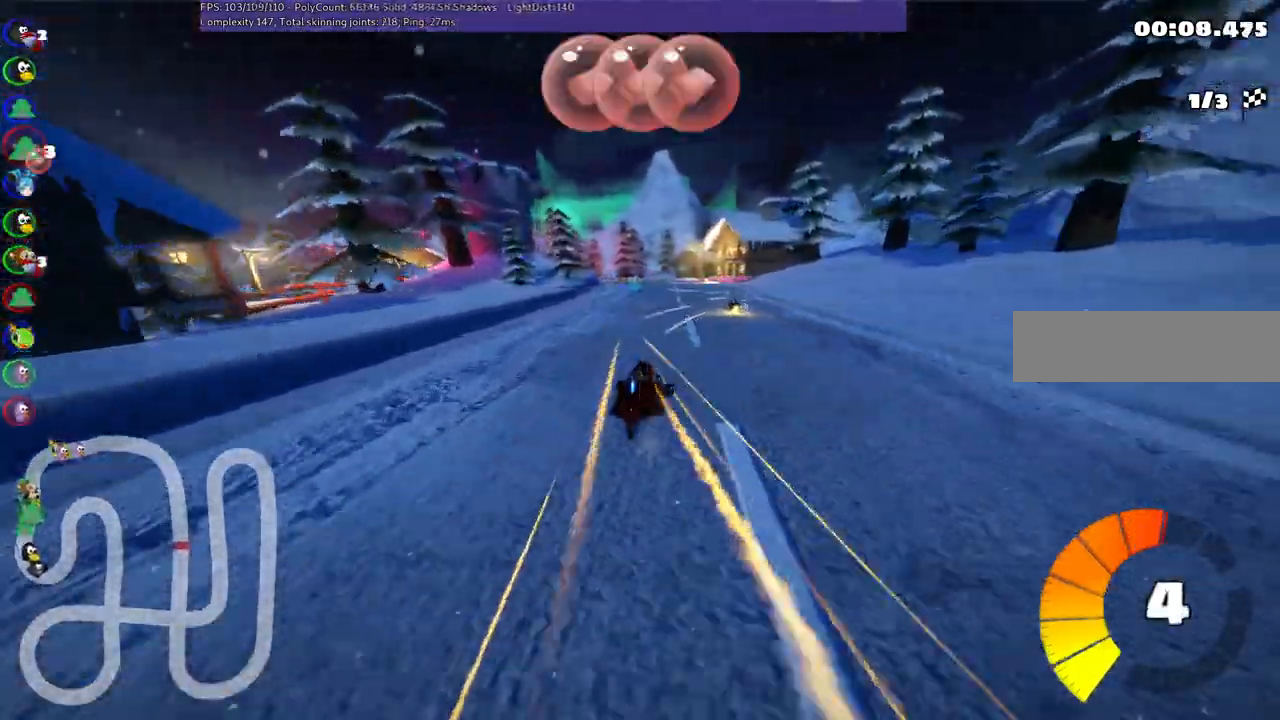
{"keys": ["m", "right", "up"], "events": [[33, "left", "down"], [33, "m", "down"], [33, "right", "up"], [133, "right", "down"], [167, "left", "up"], [317, "left", "down"], [500, "left", "up"]]}
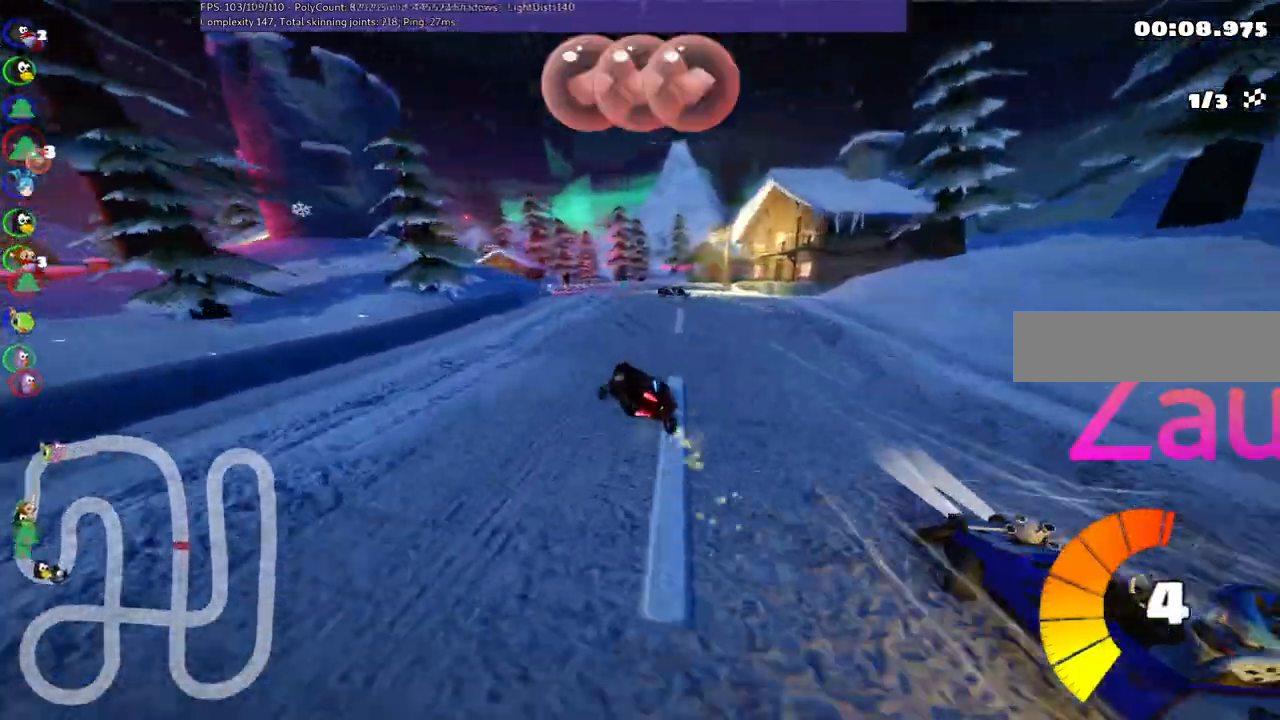
{"keys": ["left", "m", "right", "up"], "events": [[133, "left", "down"]]}
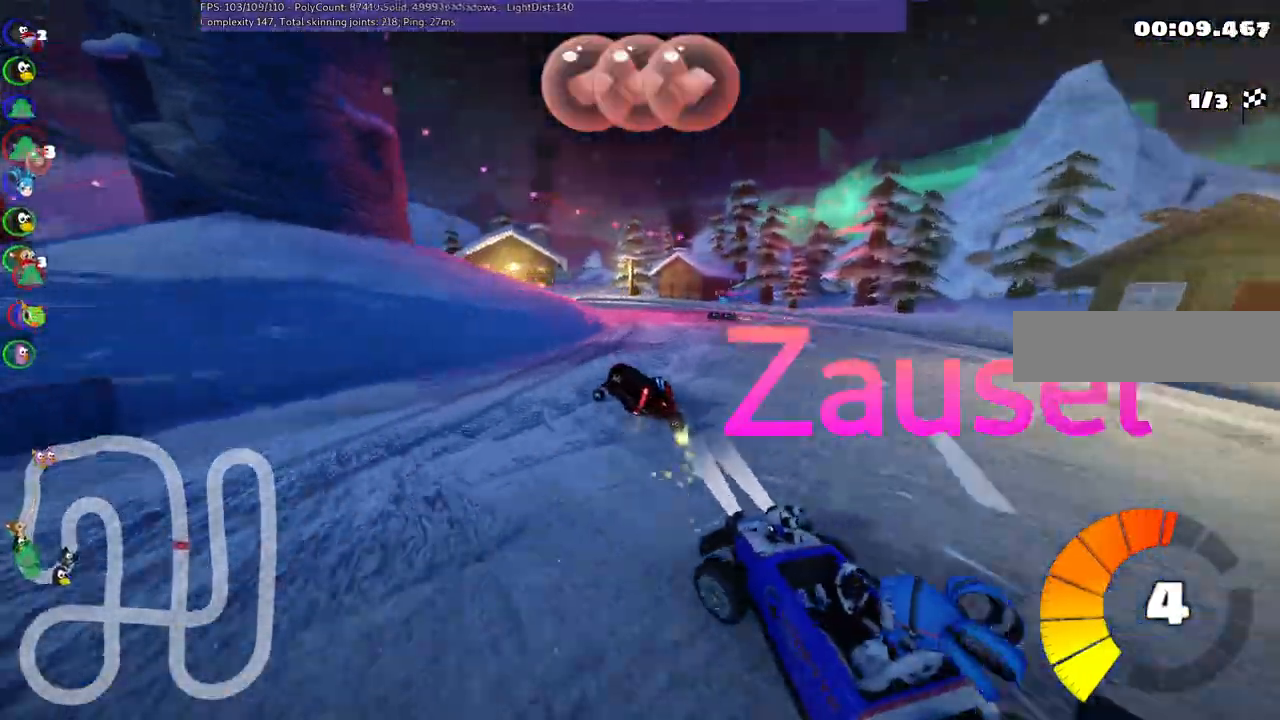
{"keys": ["left", "up"], "events": [[150, "right", "up"], [200, "m", "up"]]}
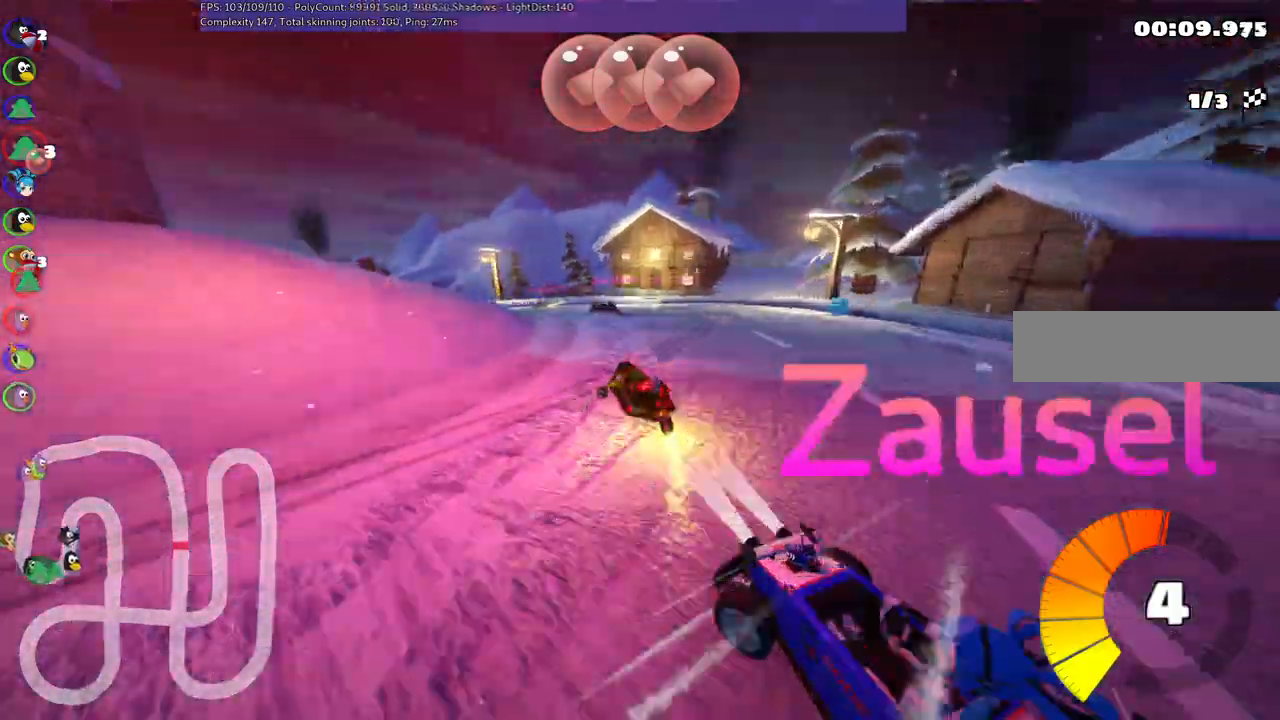
{"keys": ["left", "up"], "events": []}